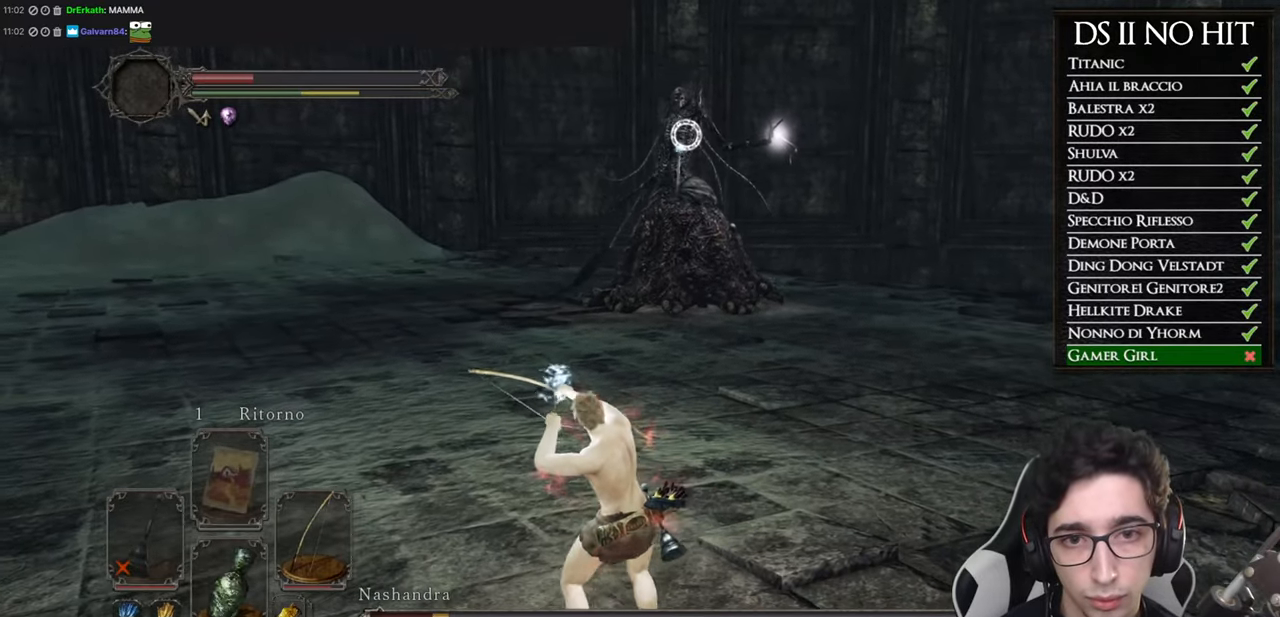
Gameplay with a controller (Xbox layout); each line is a JSON object with the inputs held at the frame after it. "events" lists button and stick changes between this image and that frame as [ms after this image, input, new state], when the widget could be followed in between. This document gives stick clicks only as held states, not as events.
{"buttons": [], "left_stick": "down-left", "right_stick": "center", "events": [[317, "R1", "down"], [400, "R1", "up"]]}
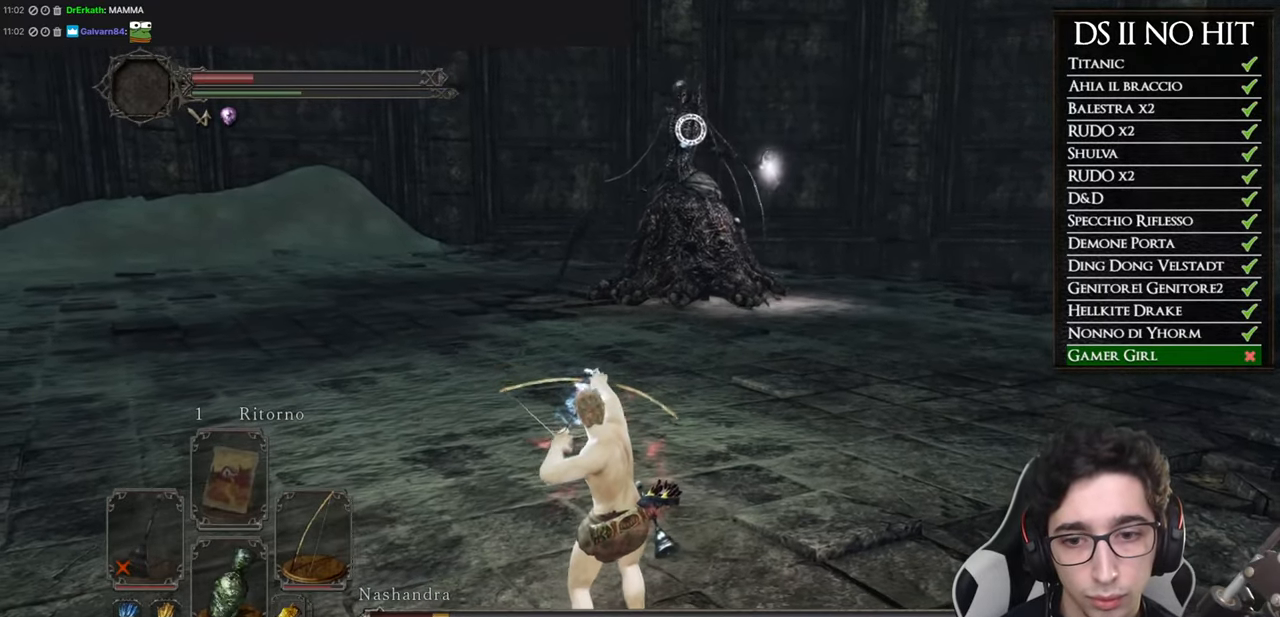
{"buttons": [], "left_stick": "down-left", "right_stick": "center", "events": [[17, "R1", "down"], [84, "R1", "up"], [184, "R1", "down"], [267, "R1", "up"], [367, "R1", "down"], [434, "R1", "up"]]}
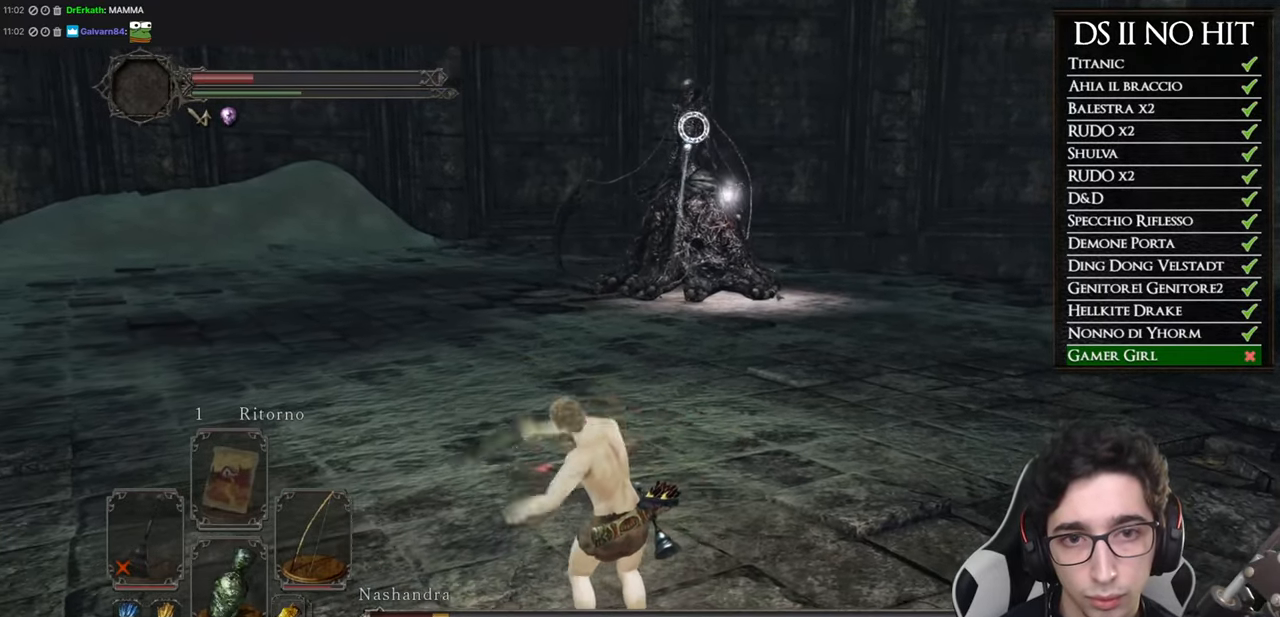
{"buttons": [], "left_stick": "down-left", "right_stick": "center", "events": [[50, "R1", "down"], [117, "R1", "up"], [217, "R1", "down"], [284, "R1", "up"]]}
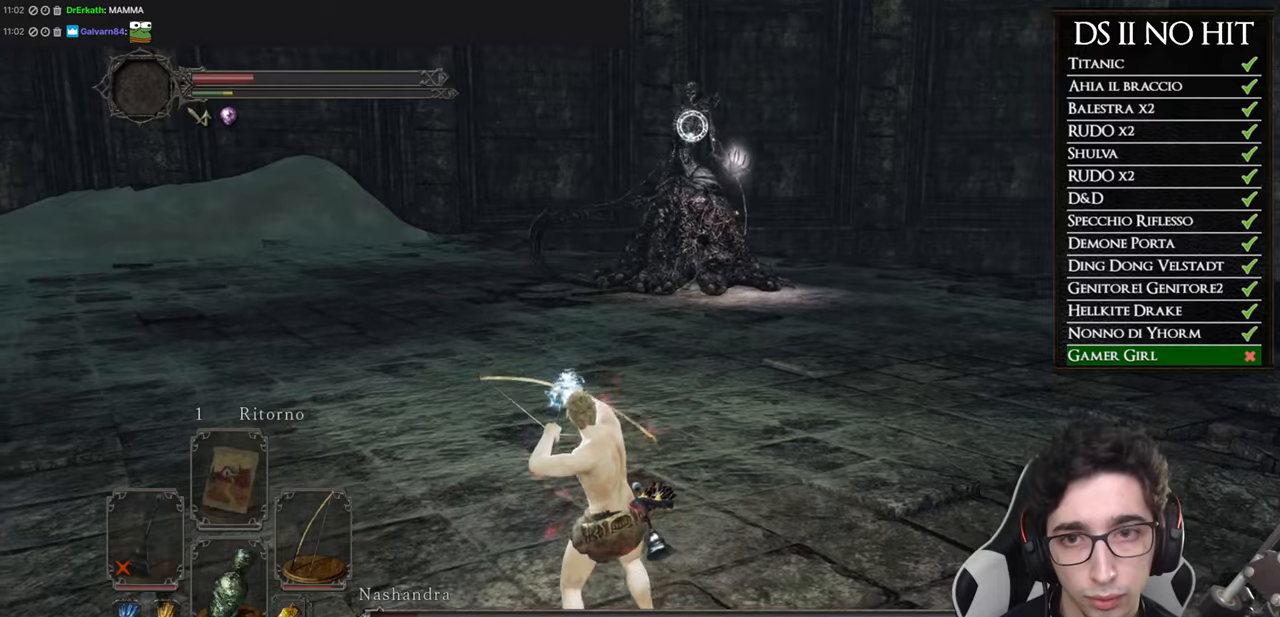
{"buttons": ["R1"], "left_stick": "down-left", "right_stick": "center", "events": [[450, "R1", "down"]]}
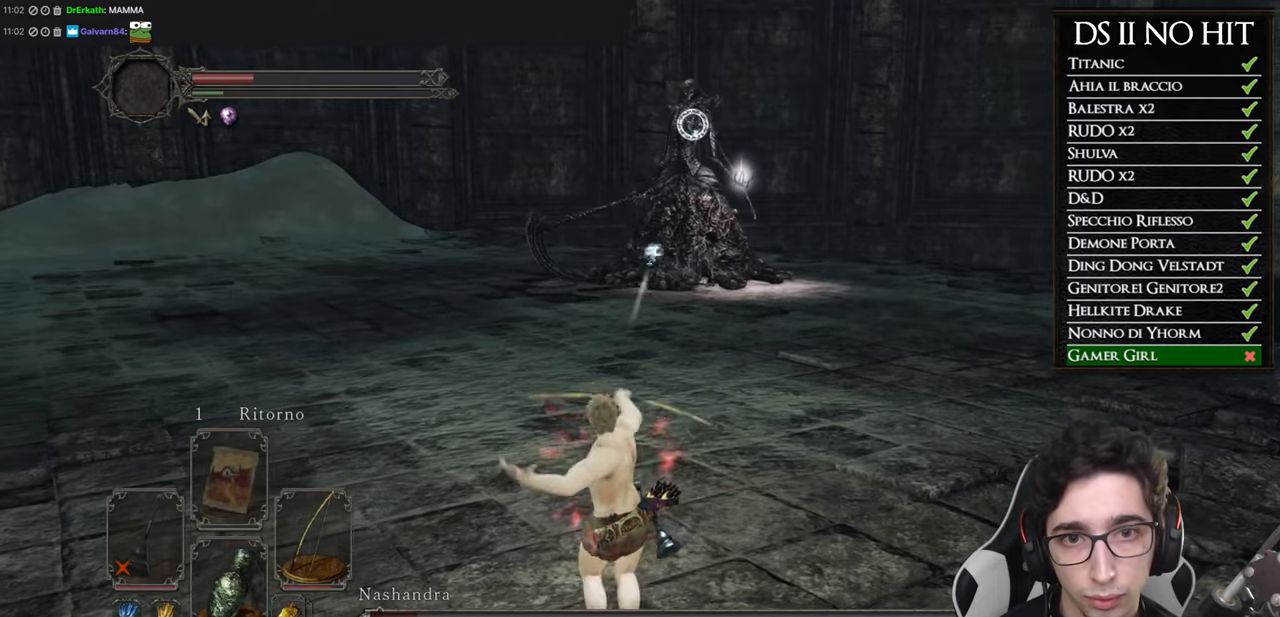
{"buttons": [], "left_stick": "down-left", "right_stick": "center", "events": [[34, "R1", "up"], [117, "R1", "down"], [200, "R1", "up"]]}
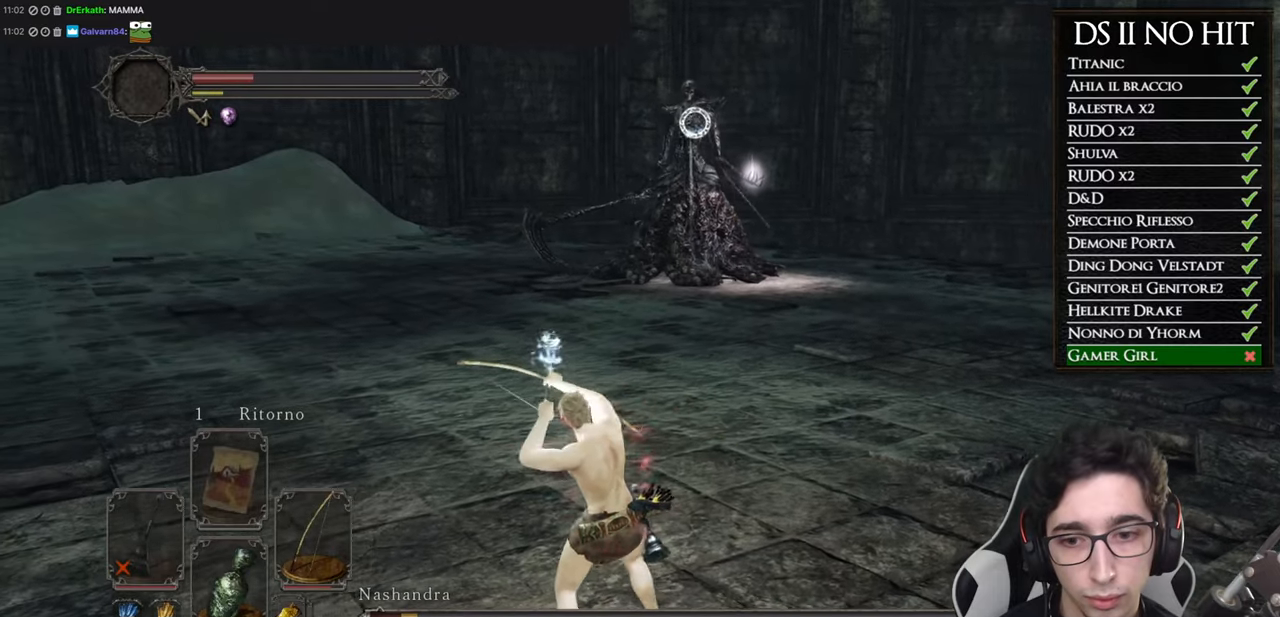
{"buttons": [], "left_stick": "down-left", "right_stick": "center", "events": []}
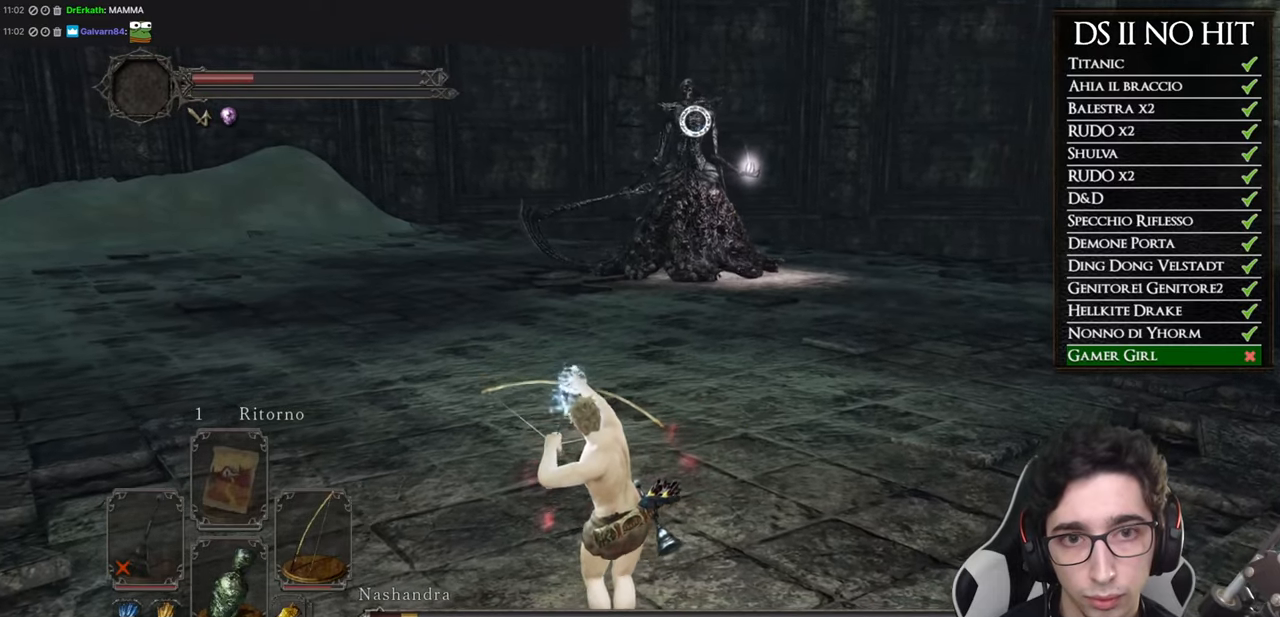
{"buttons": [], "left_stick": "down-left", "right_stick": "center", "events": []}
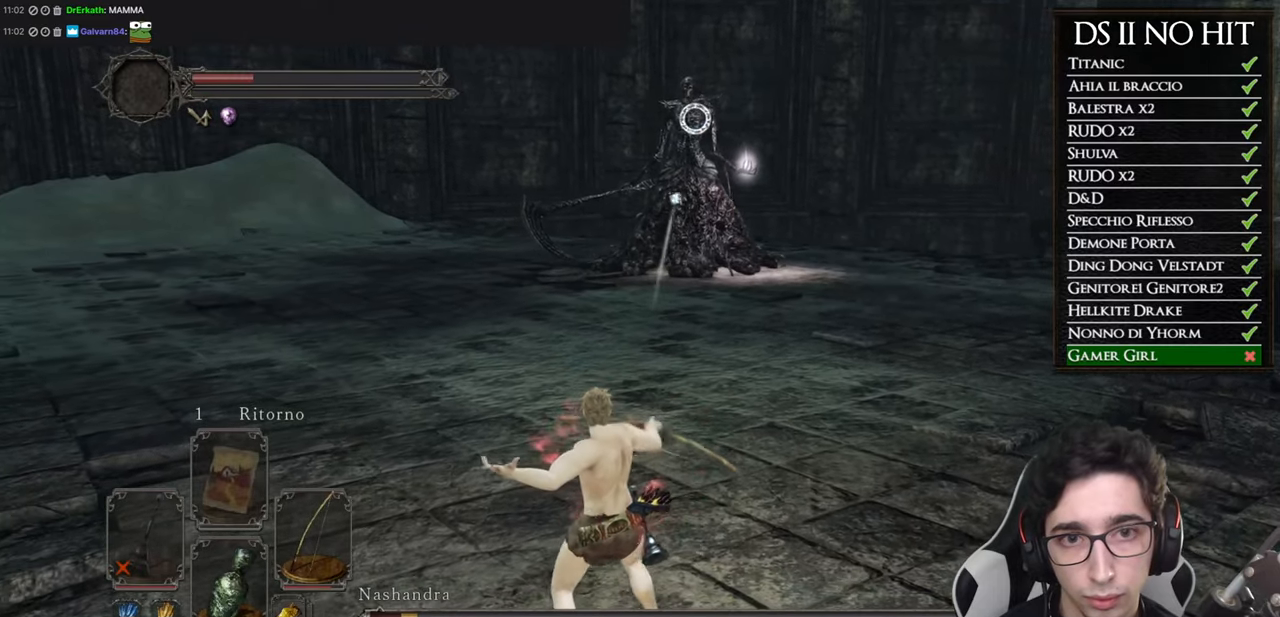
{"buttons": [], "left_stick": "down-left", "right_stick": "center", "events": [[350, "R1", "down"], [467, "R1", "up"]]}
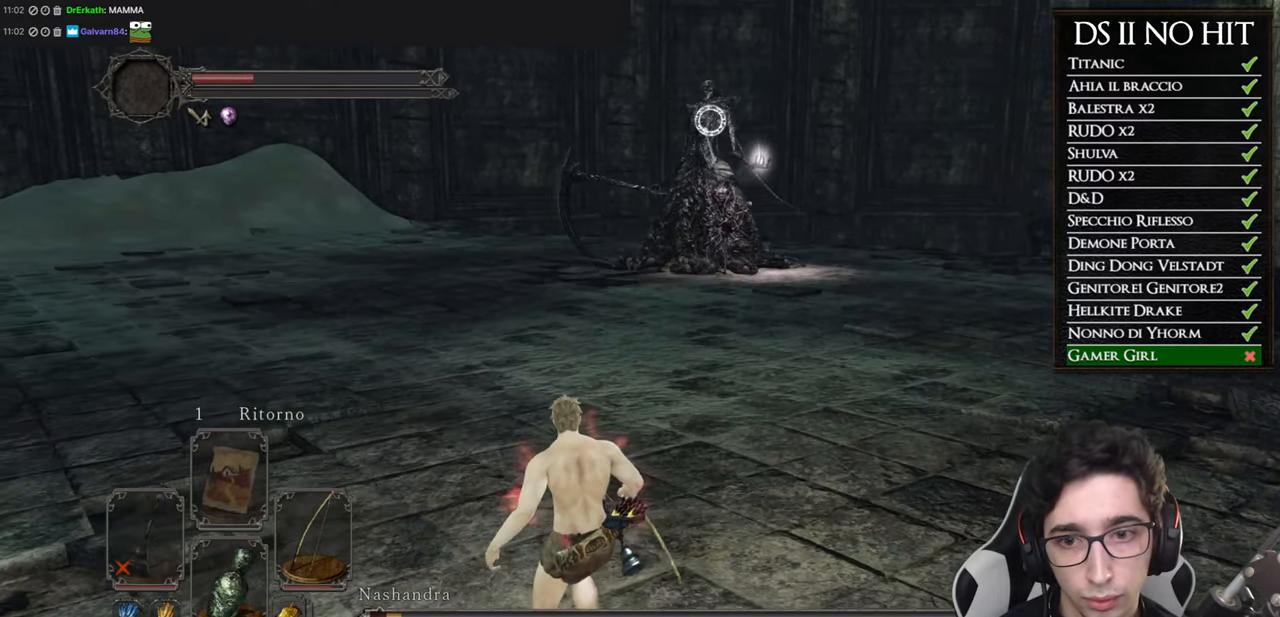
{"buttons": [], "left_stick": "left", "right_stick": "center"}
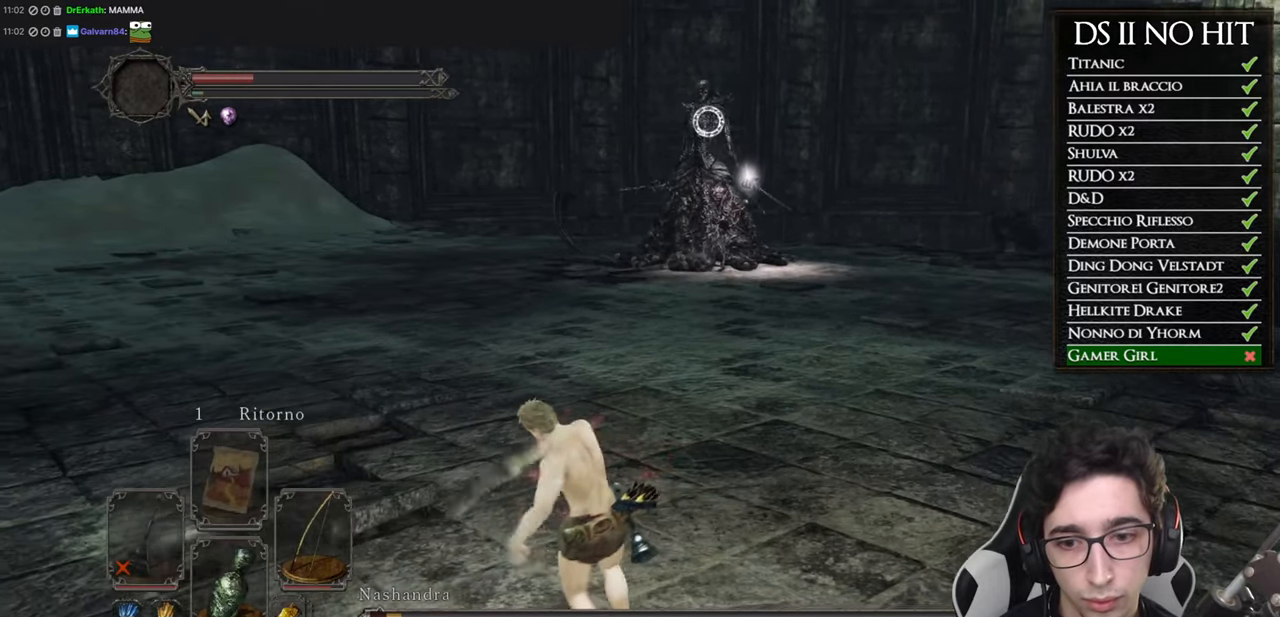
{"buttons": [], "left_stick": "down-left", "right_stick": "center"}
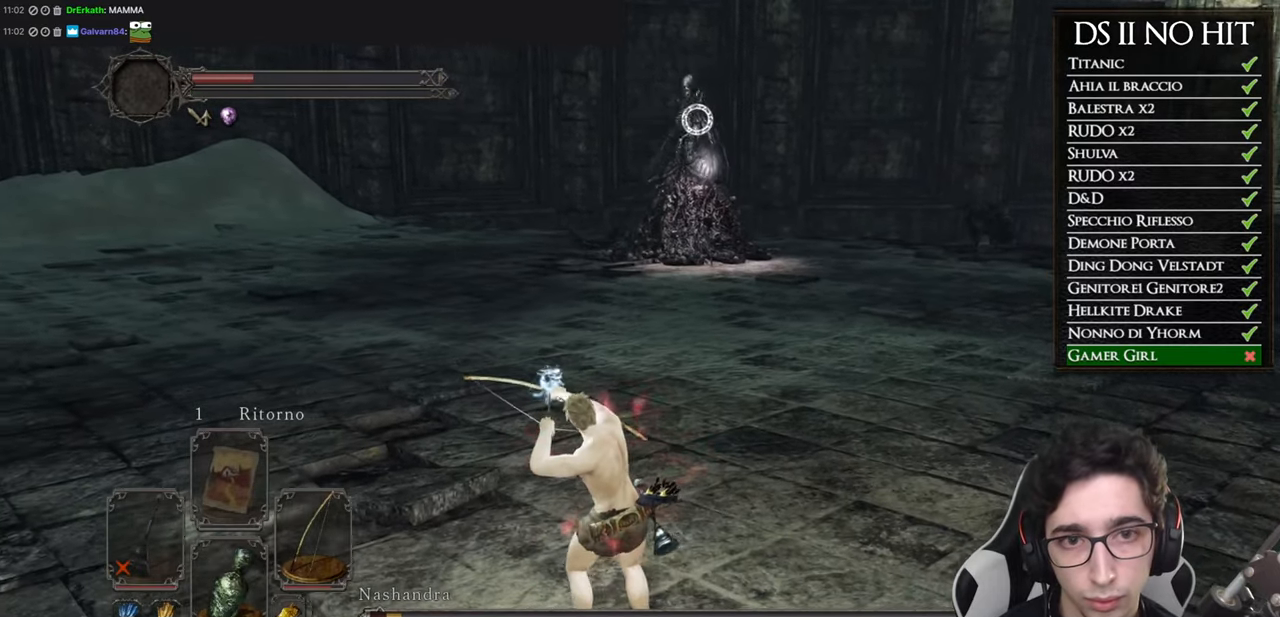
{"buttons": [], "left_stick": "down-left", "right_stick": "center", "events": []}
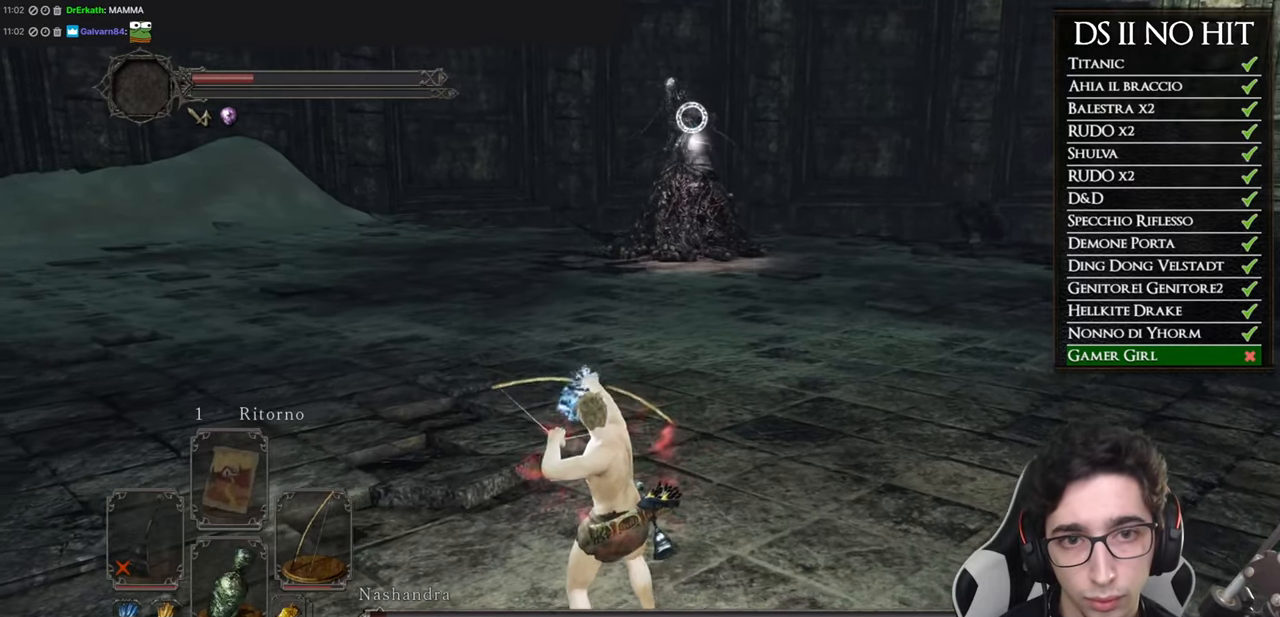
{"buttons": [], "left_stick": "down-left", "right_stick": "center", "events": []}
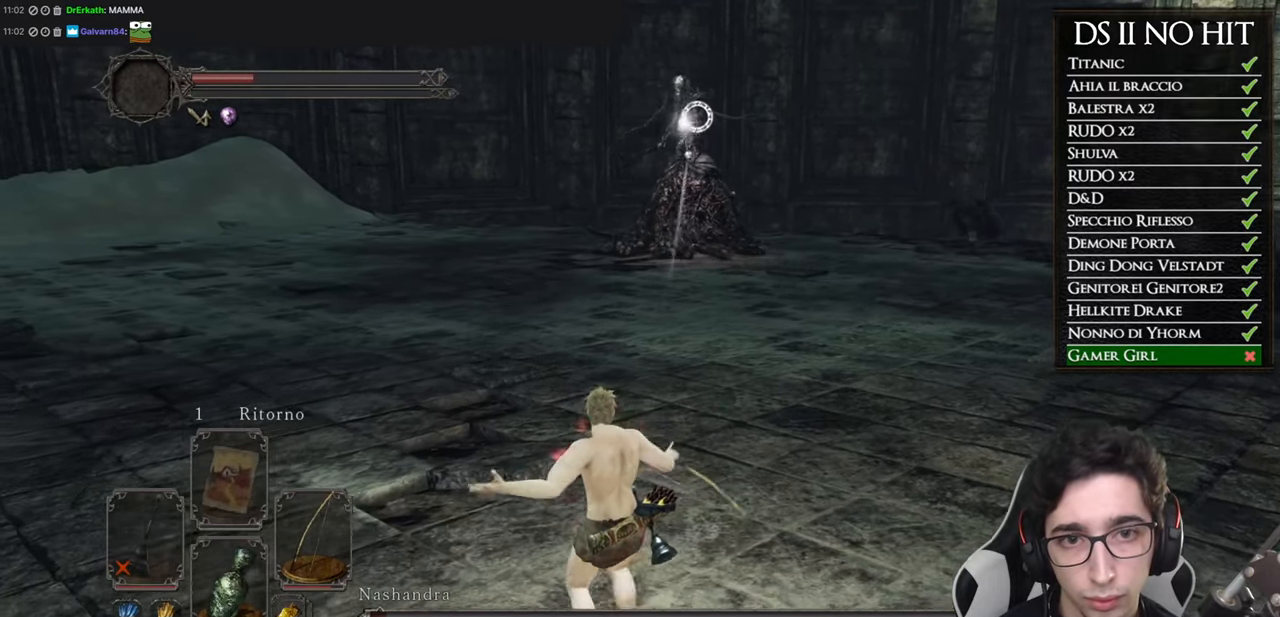
{"buttons": [], "left_stick": "down-left", "right_stick": "center", "events": []}
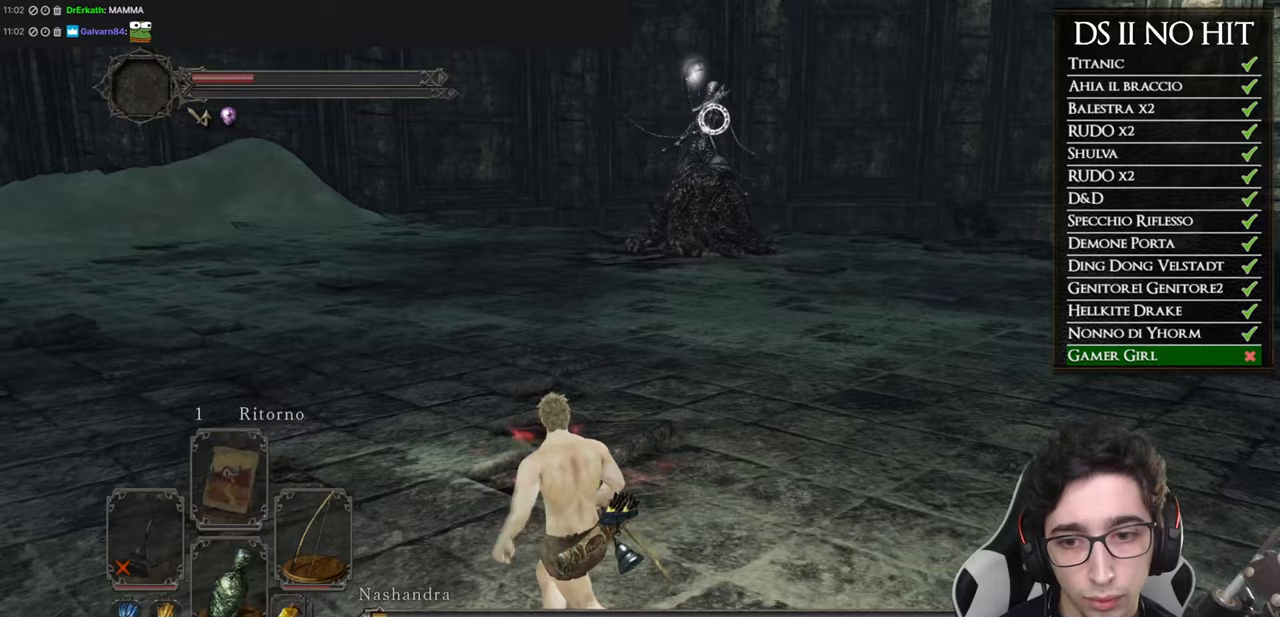
{"buttons": ["R1"], "left_stick": "down-left", "right_stick": "center", "events": [[300, "R1", "down"], [400, "R1", "up"], [467, "R1", "down"]]}
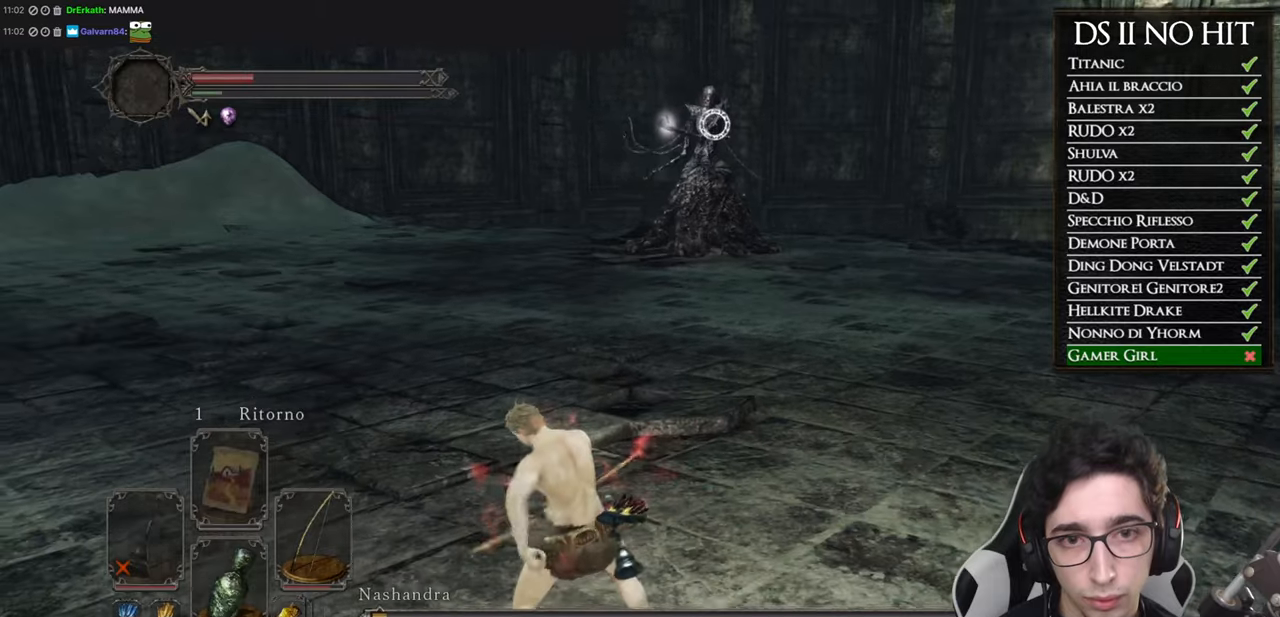
{"buttons": [], "left_stick": "down-left", "right_stick": "center", "events": [[50, "R1", "up"]]}
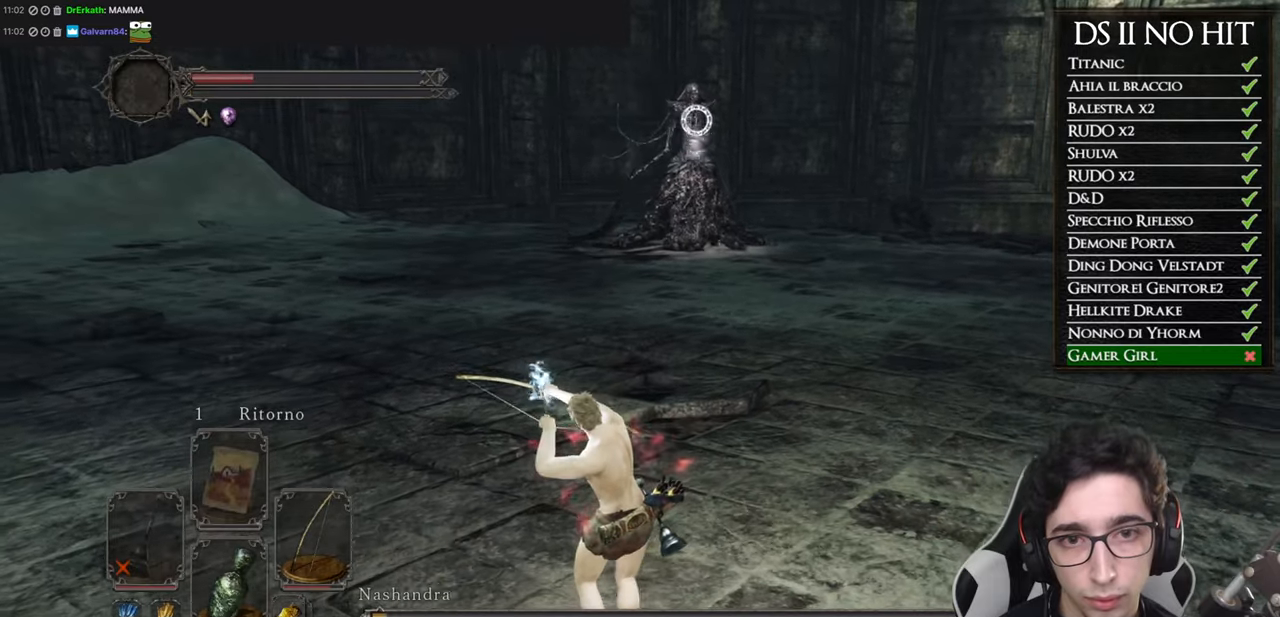
{"buttons": [], "left_stick": "down-left", "right_stick": "center", "events": []}
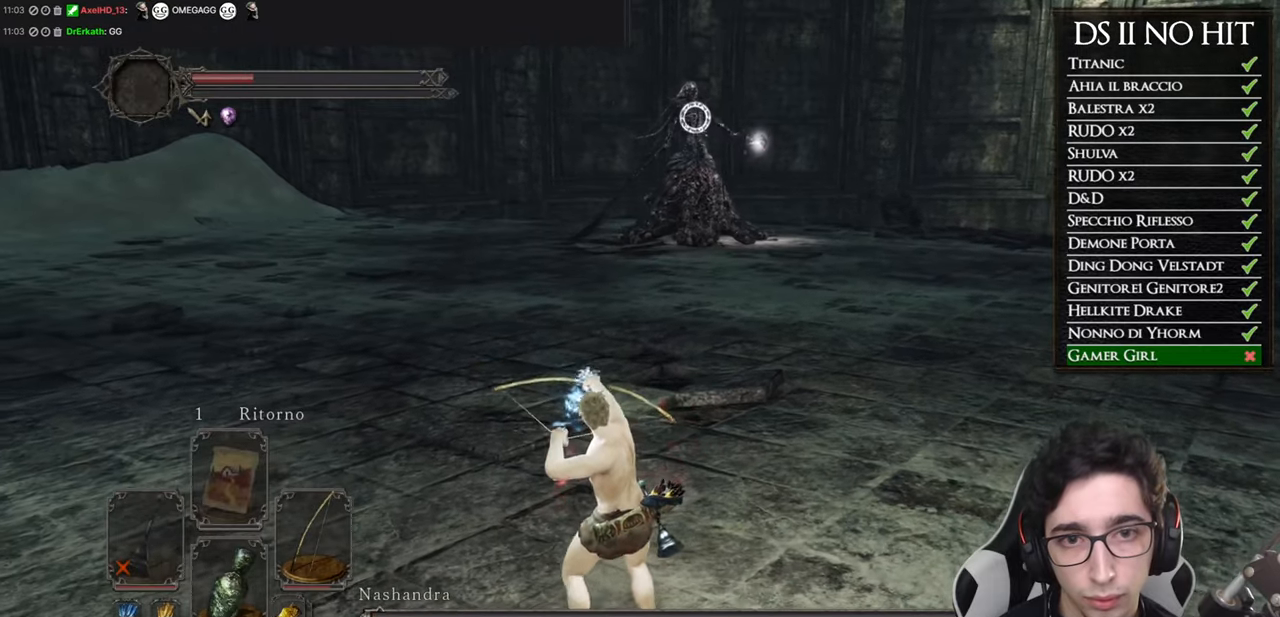
{"buttons": [], "left_stick": "down-left", "right_stick": "center", "events": []}
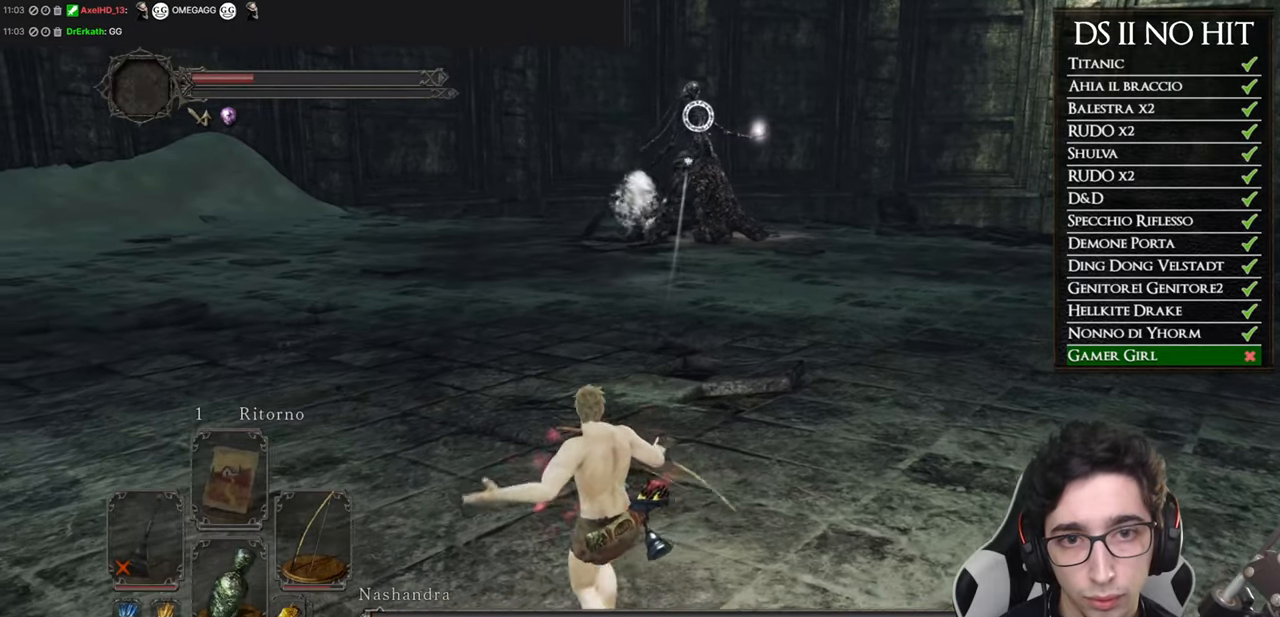
{"buttons": [], "left_stick": "down-left", "right_stick": "left", "events": [[467, "right_stick", "left"]]}
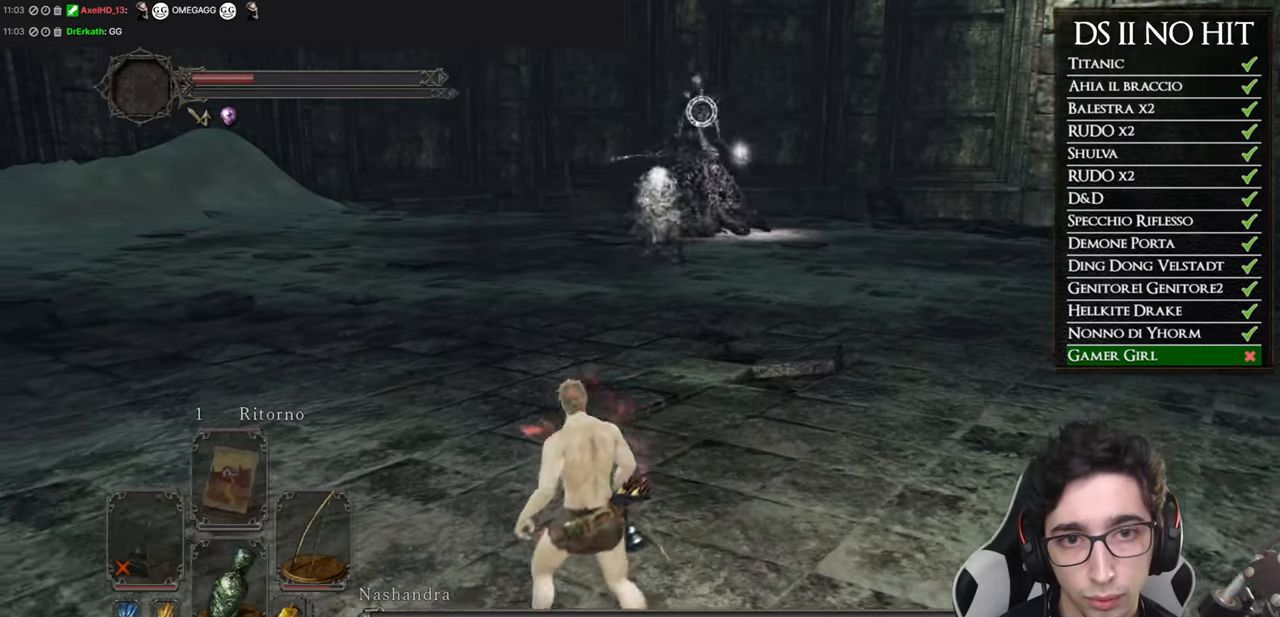
{"buttons": [], "left_stick": "up-left", "right_stick": "center", "events": [[266, "left_stick", "left"], [266, "right_stick", "center"], [467, "left_stick", "up-left"]]}
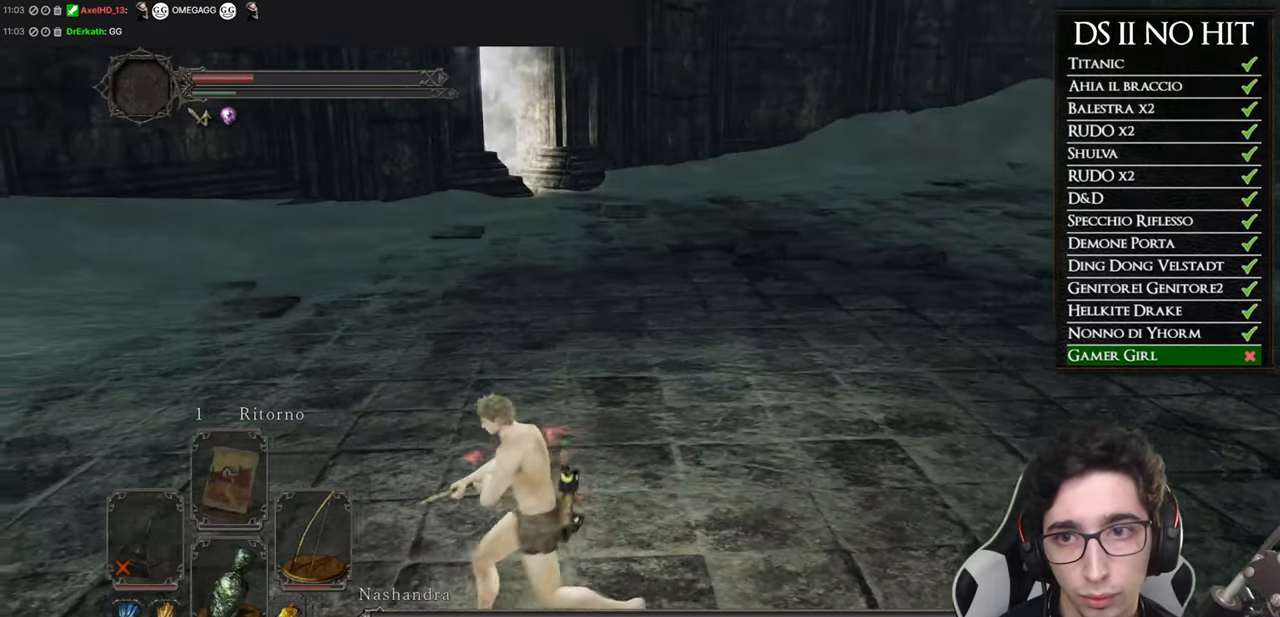
{"buttons": [], "left_stick": "center", "right_stick": "right", "events": [[83, "right_stick", "right"], [234, "right_stick", "center"], [300, "right_stick", "right"], [467, "left_stick", "center"]]}
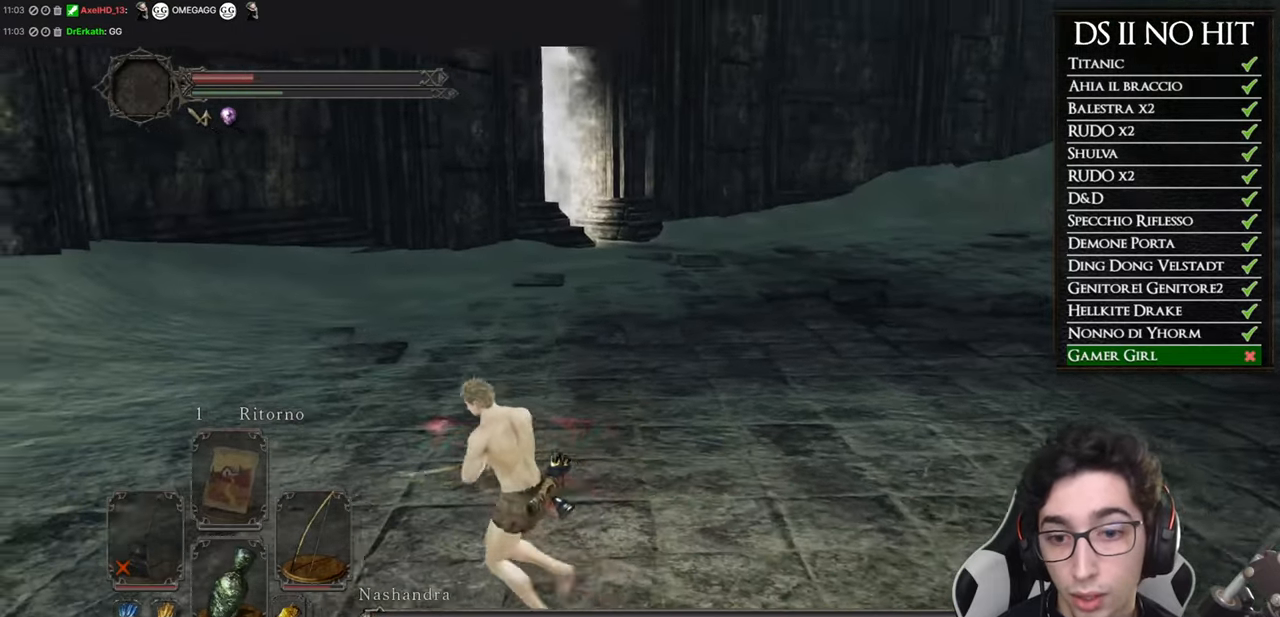
{"buttons": [], "left_stick": "center", "right_stick": "center", "events": [[433, "right_stick", "center"]]}
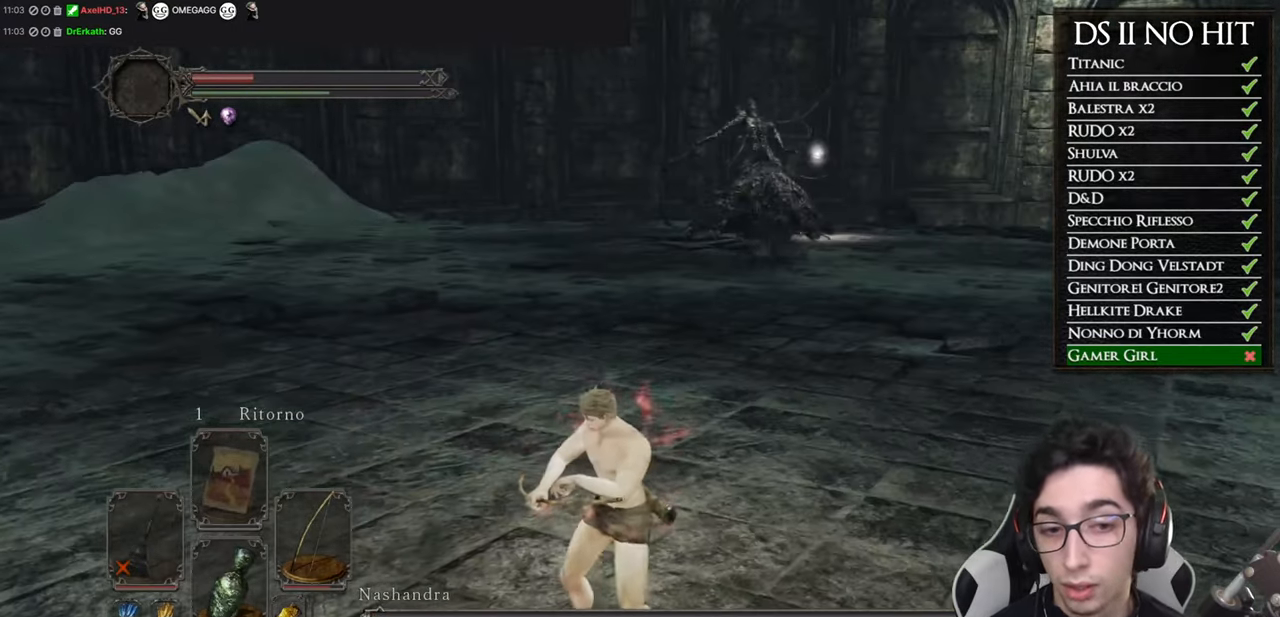
{"buttons": [], "left_stick": "down-left", "right_stick": "center", "events": [[434, "left_stick", "down-left"]]}
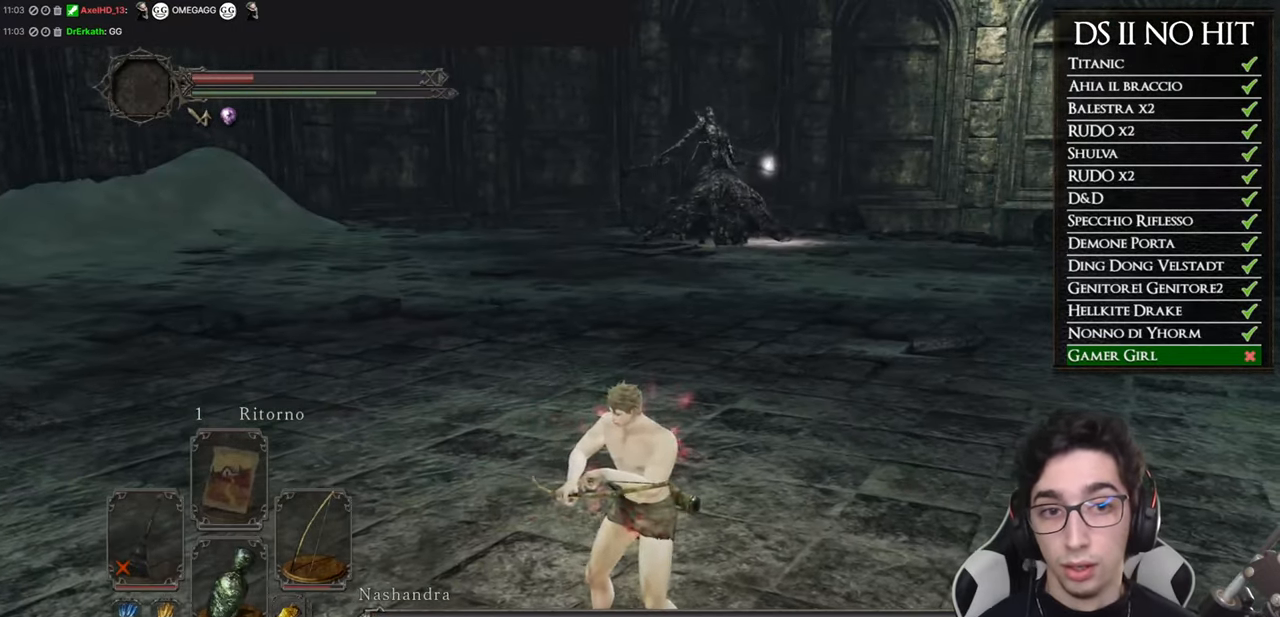
{"buttons": [], "left_stick": "center", "right_stick": "center", "events": [[316, "left_stick", "center"]]}
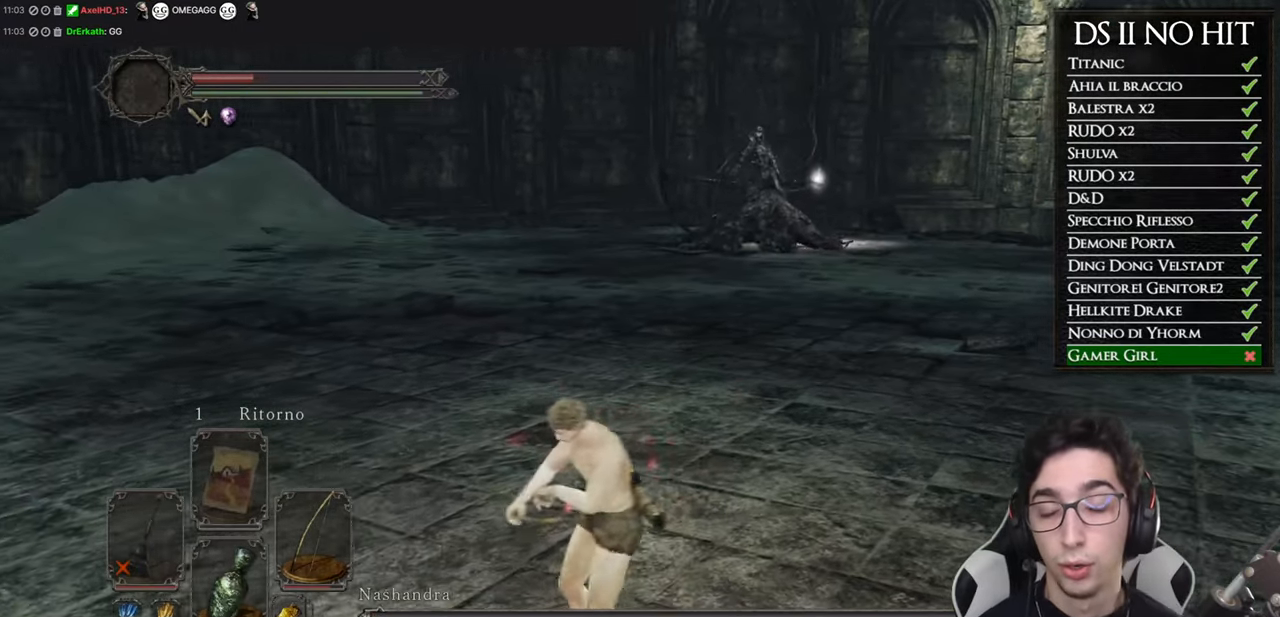
{"buttons": [], "left_stick": "center", "right_stick": "center", "events": []}
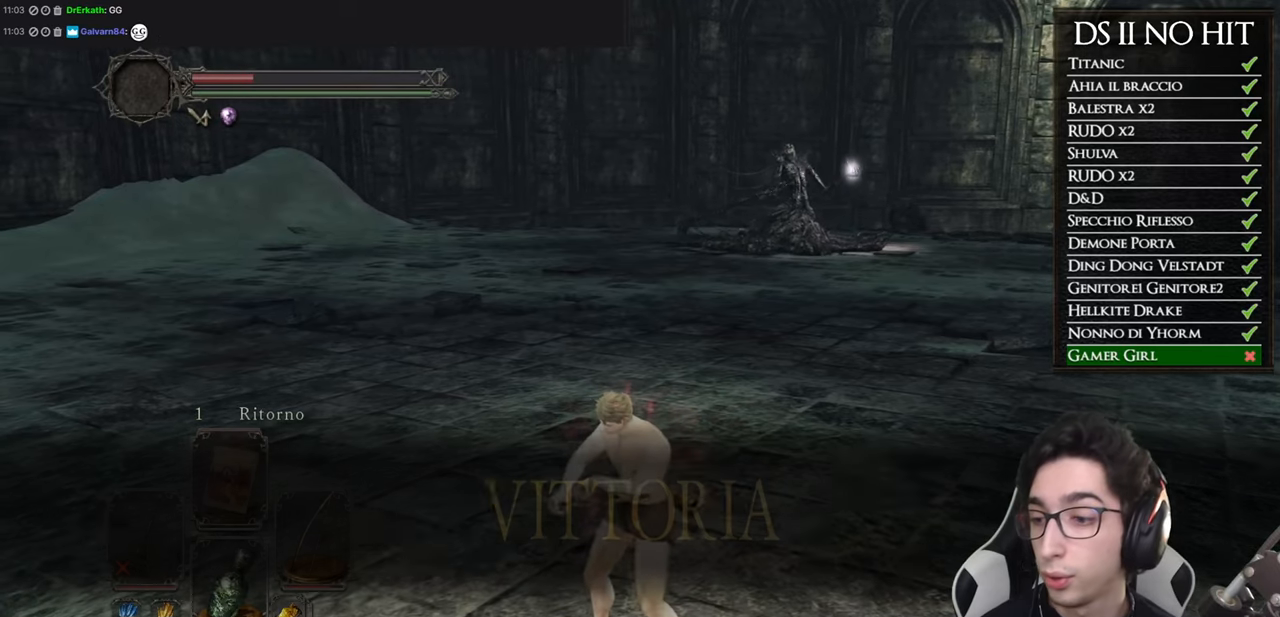
{"buttons": [], "left_stick": "center", "right_stick": "center", "events": []}
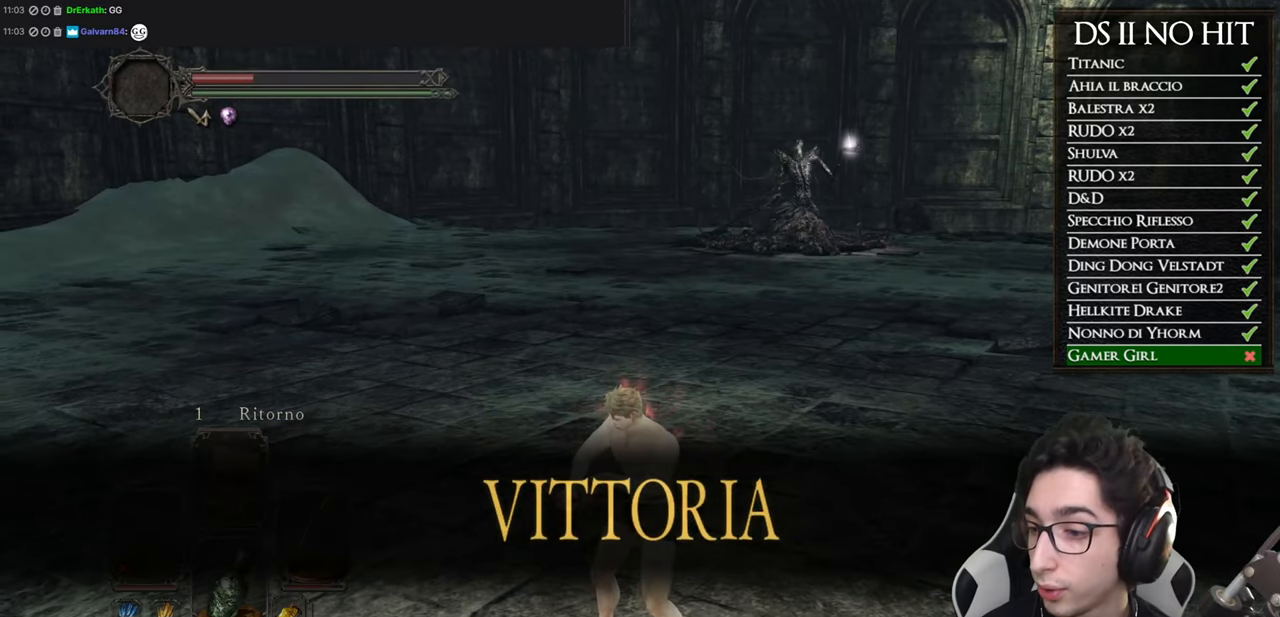
{"buttons": [], "left_stick": "center", "right_stick": "center", "events": [[17, "right_stick", "left"], [367, "right_stick", "center"]]}
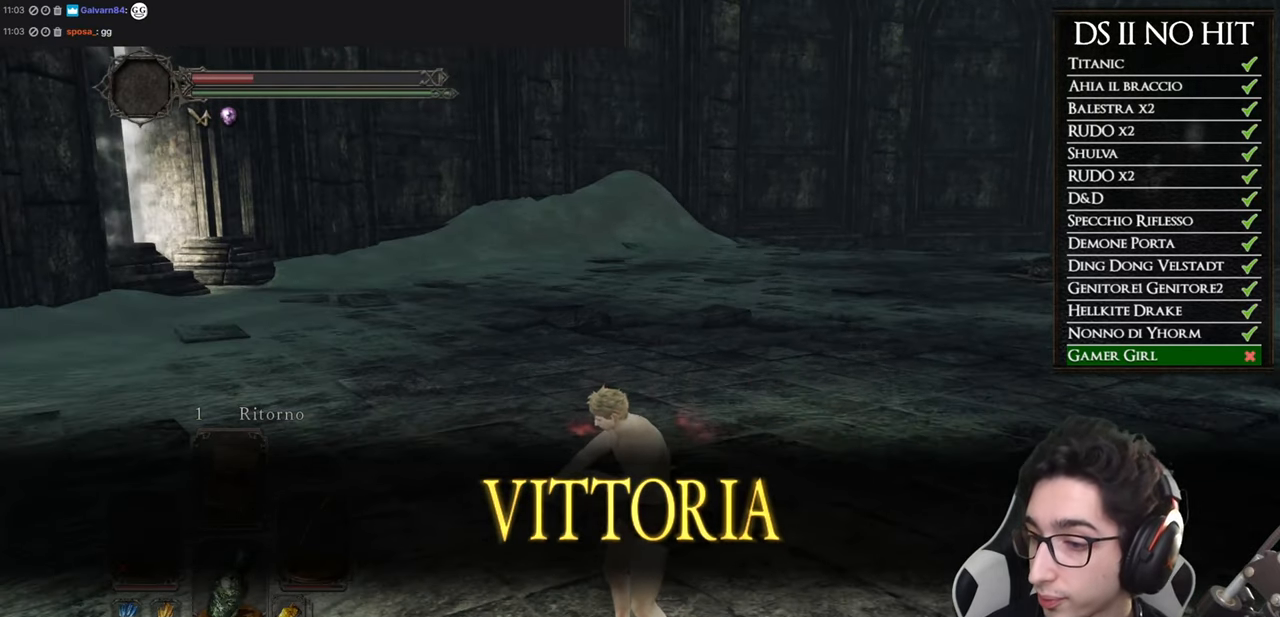
{"buttons": ["DPAD_RIGHT"], "left_stick": "center", "right_stick": "center", "events": [[484, "DPAD_RIGHT", "down"]]}
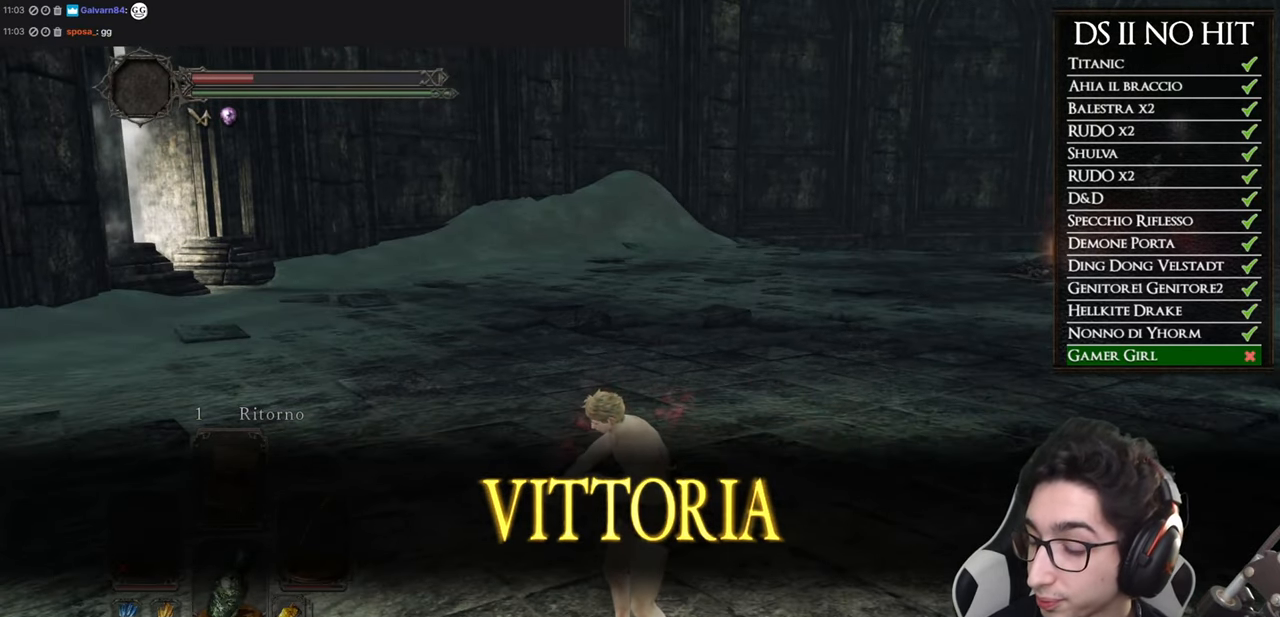
{"buttons": [], "left_stick": "center", "right_stick": "right", "events": [[134, "DPAD_RIGHT", "up"], [501, "right_stick", "right"]]}
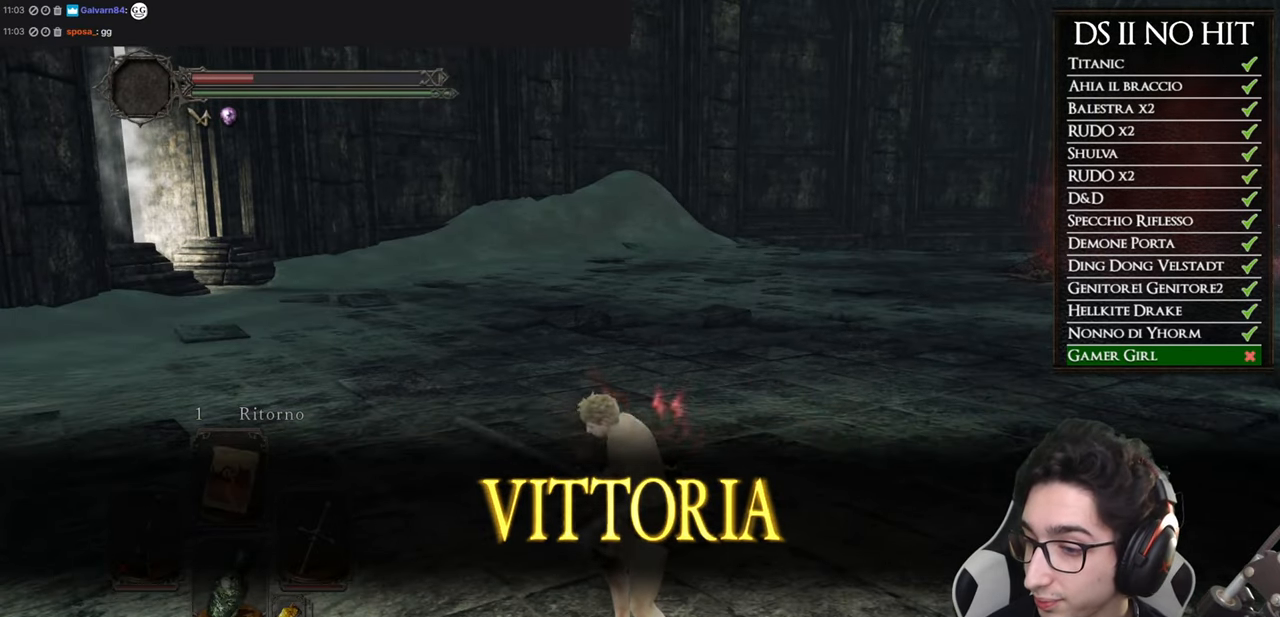
{"buttons": [], "left_stick": "center", "right_stick": "center", "events": [[150, "right_stick", "center"], [267, "Y", "down"], [434, "Y", "up"]]}